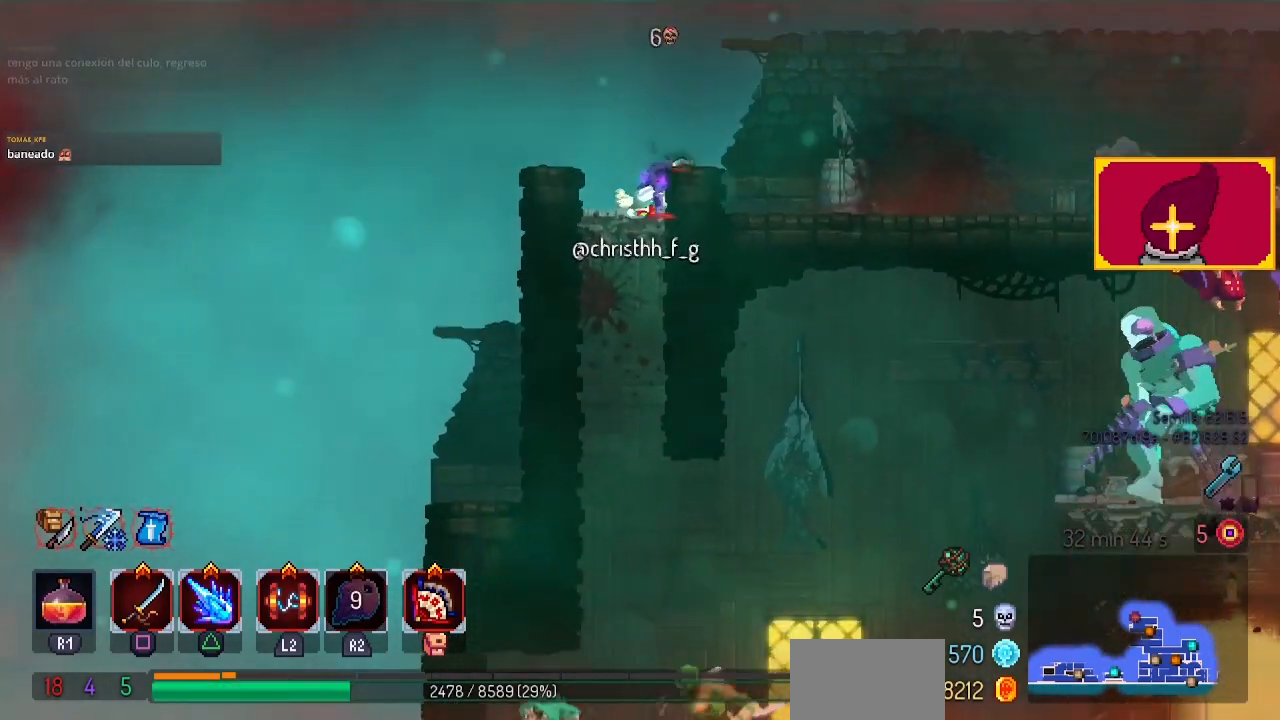
Gameplay with a controller (PlayStation layout); each line is a JSON object with the inputs held at the frame after it. "events" lists button and stick changes between this image and that frame as [ms after this image, input, new state], when the widget could be followed in between. Not read: R1.
{"buttons": ["DPAD_DOWN"], "left_stick": "center", "right_stick": "down", "events": [[167, "DPAD_DOWN", "down"]]}
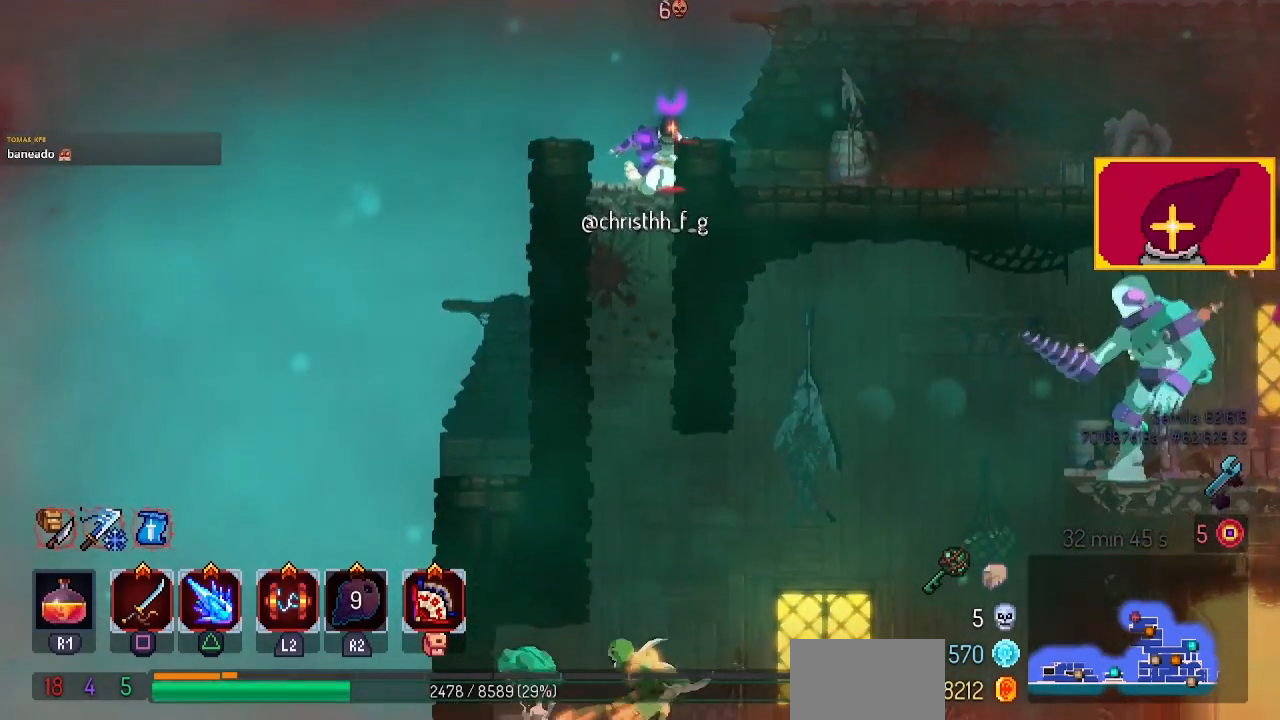
{"buttons": ["DPAD_LEFT"], "left_stick": "center", "right_stick": "down", "events": [[233, "DPAD_DOWN", "up"], [500, "DPAD_LEFT", "down"]]}
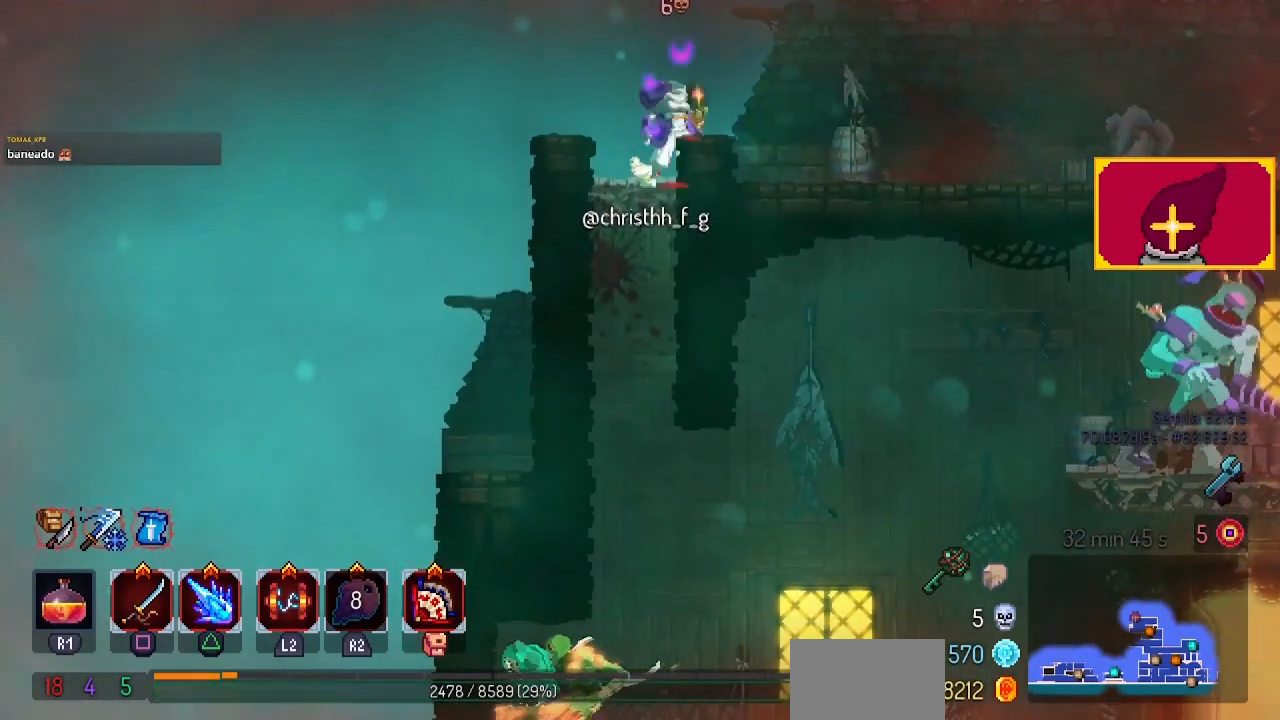
{"buttons": ["DPAD_DOWN"], "left_stick": "center", "right_stick": "center", "events": [[33, "DPAD_DOWN", "down"], [67, "DPAD_LEFT", "up"], [100, "right_stick", "center"], [333, "DPAD_DOWN", "up"], [433, "DPAD_DOWN", "down"]]}
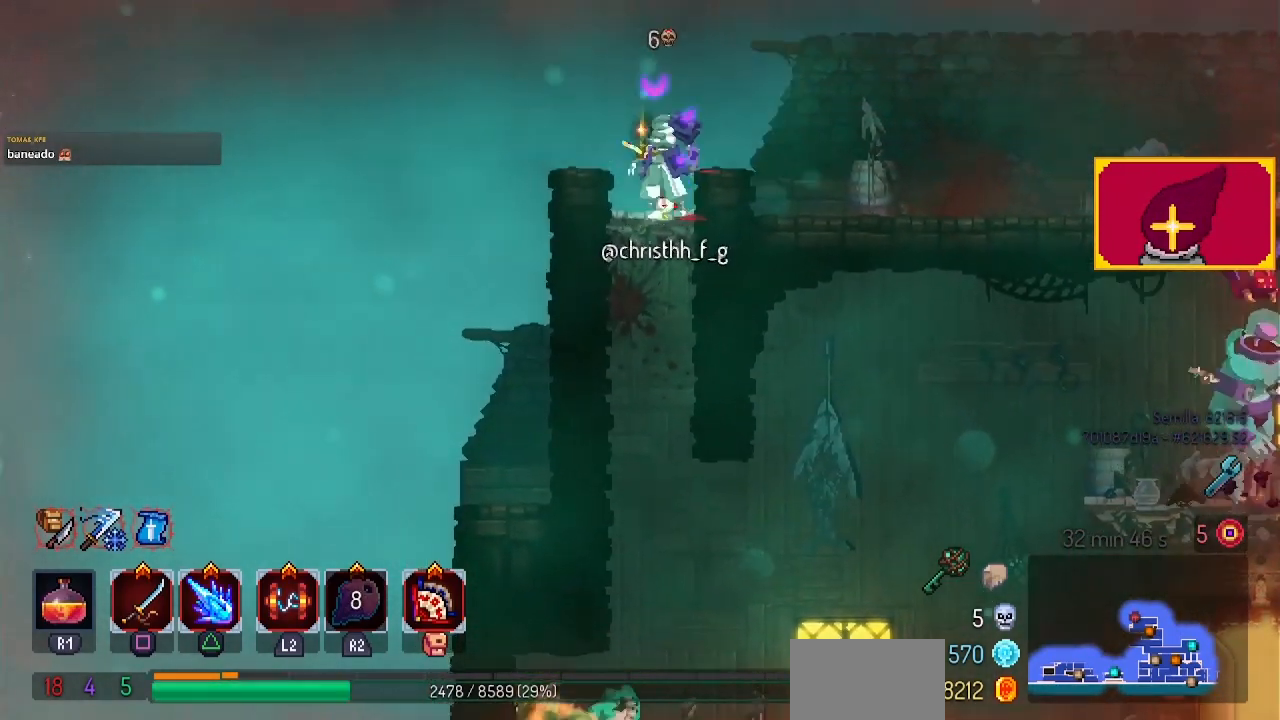
{"buttons": [], "left_stick": "center", "right_stick": "center", "events": [[100, "DPAD_DOWN", "up"], [200, "DPAD_DOWN", "down"], [200, "DPAD_RIGHT", "down"], [300, "DPAD_RIGHT", "up"], [467, "DPAD_DOWN", "up"]]}
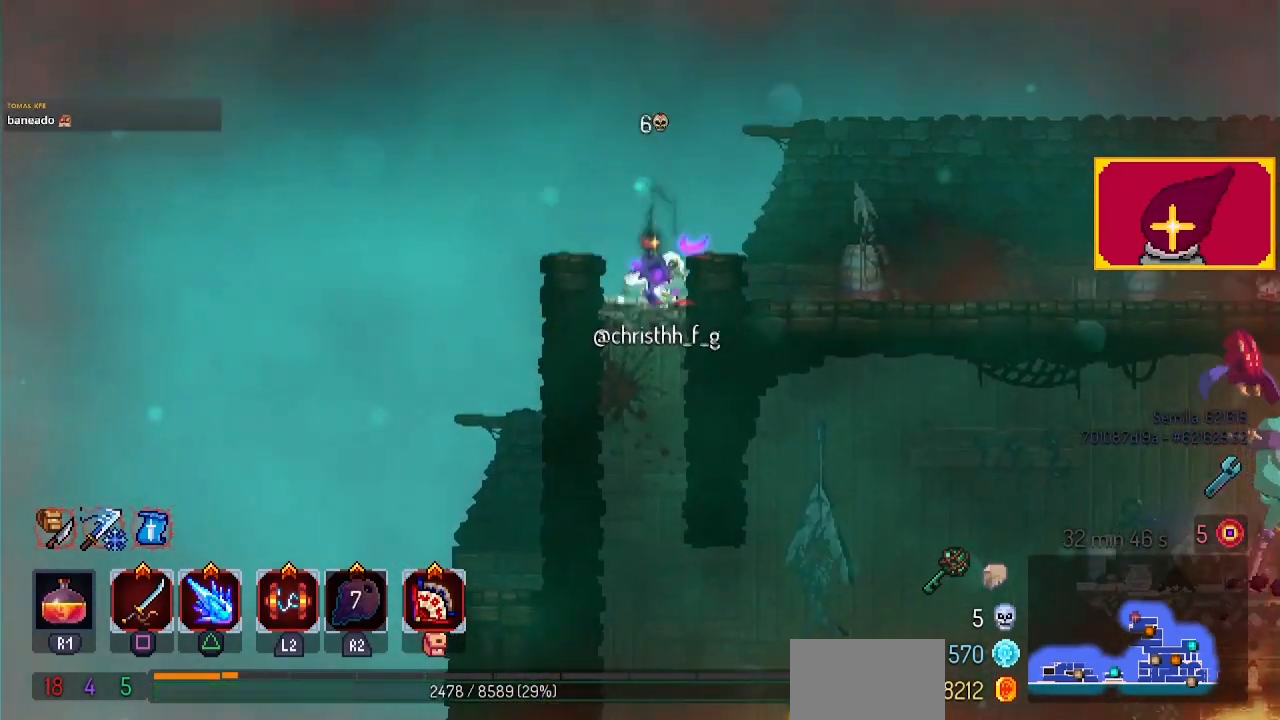
{"buttons": ["DPAD_DOWN"], "left_stick": "center", "right_stick": "center", "events": [[167, "DPAD_DOWN", "down"]]}
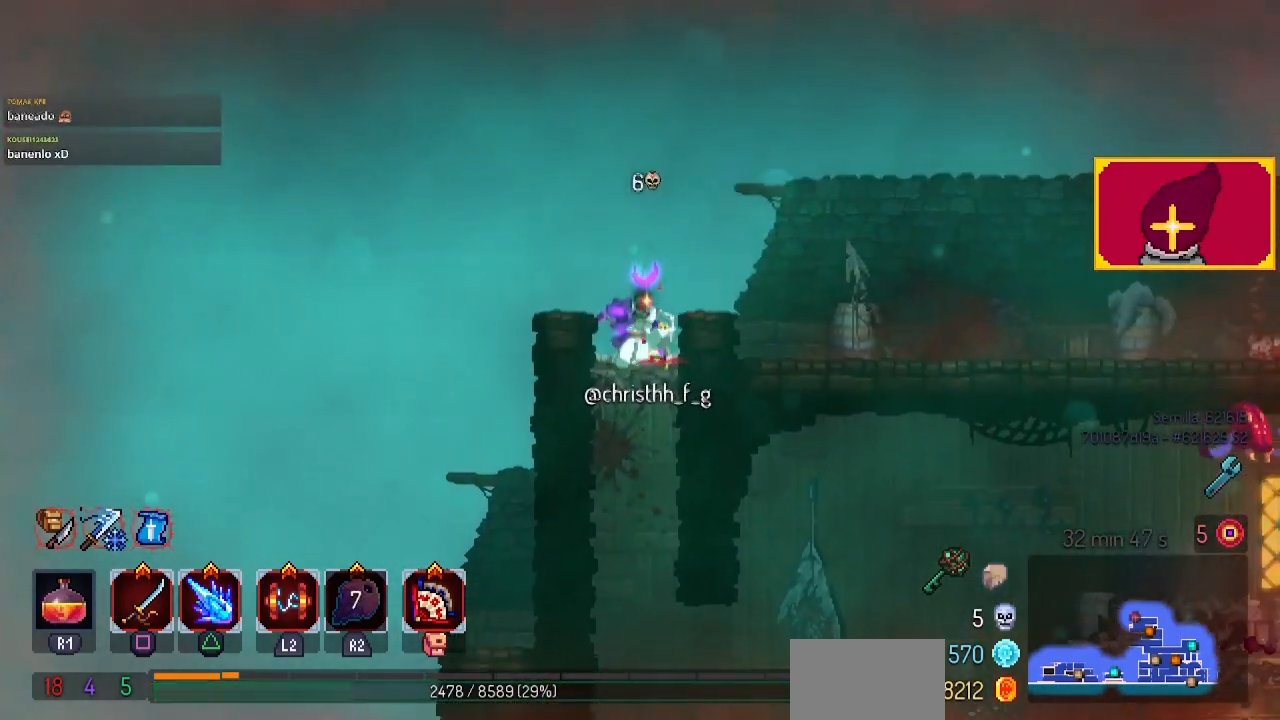
{"buttons": [], "left_stick": "center", "right_stick": "down", "events": [[133, "right_stick", "down"], [333, "DPAD_DOWN", "up"]]}
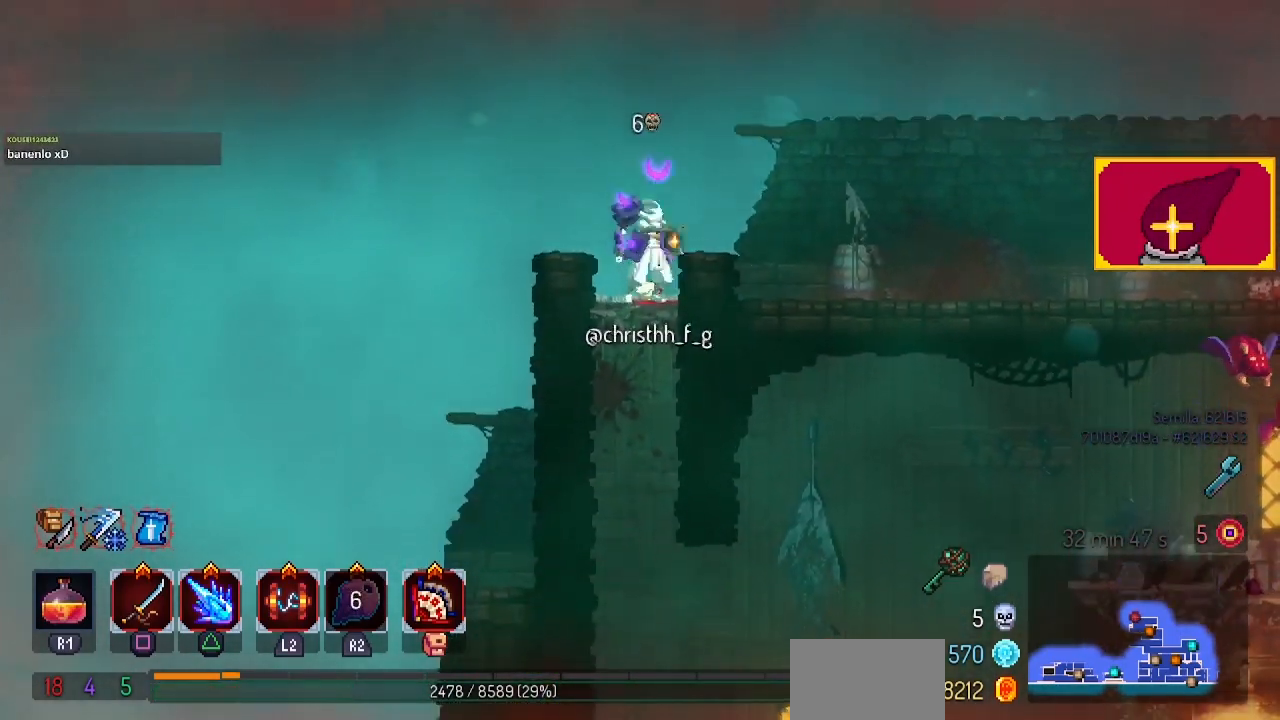
{"buttons": [], "left_stick": "center", "right_stick": "down", "events": []}
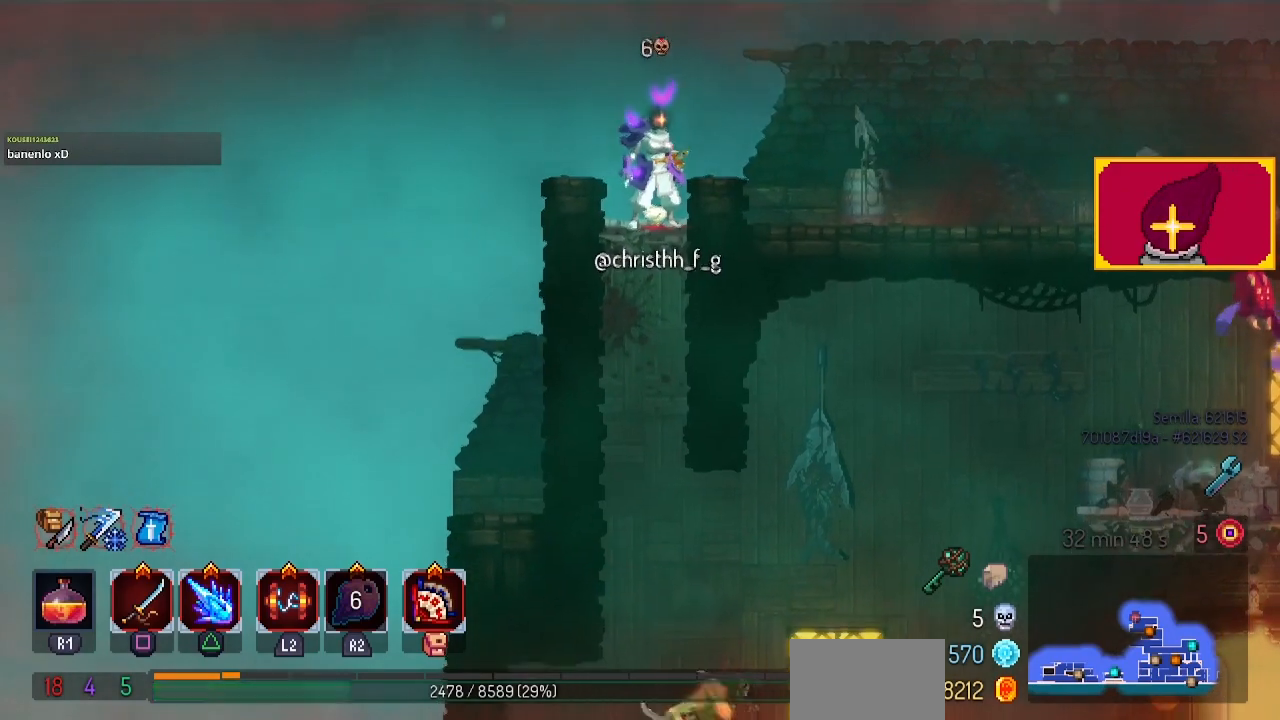
{"buttons": [], "left_stick": "center", "right_stick": "down", "events": []}
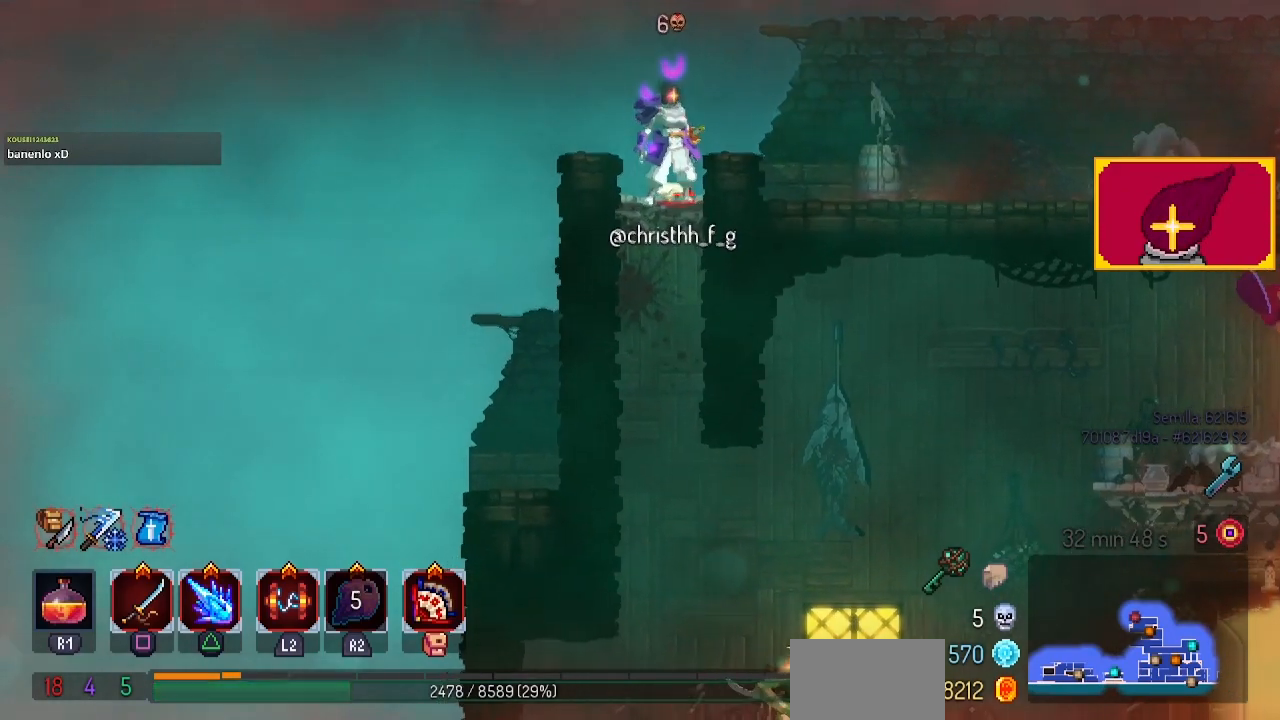
{"buttons": ["DPAD_DOWN"], "left_stick": "center", "right_stick": "down", "events": [[400, "DPAD_RIGHT", "down"], [433, "DPAD_RIGHT", "up"], [500, "DPAD_DOWN", "down"]]}
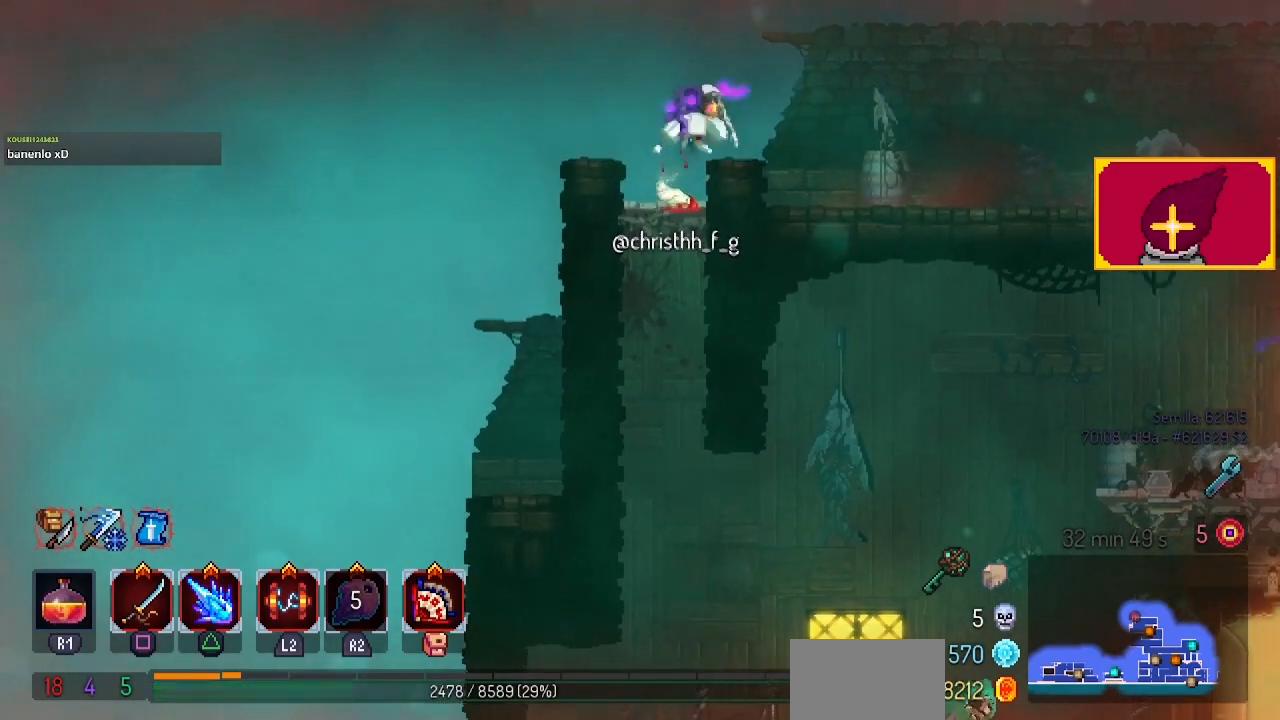
{"buttons": ["DPAD_DOWN"], "left_stick": "center", "right_stick": "center", "events": [[33, "right_stick", "center"]]}
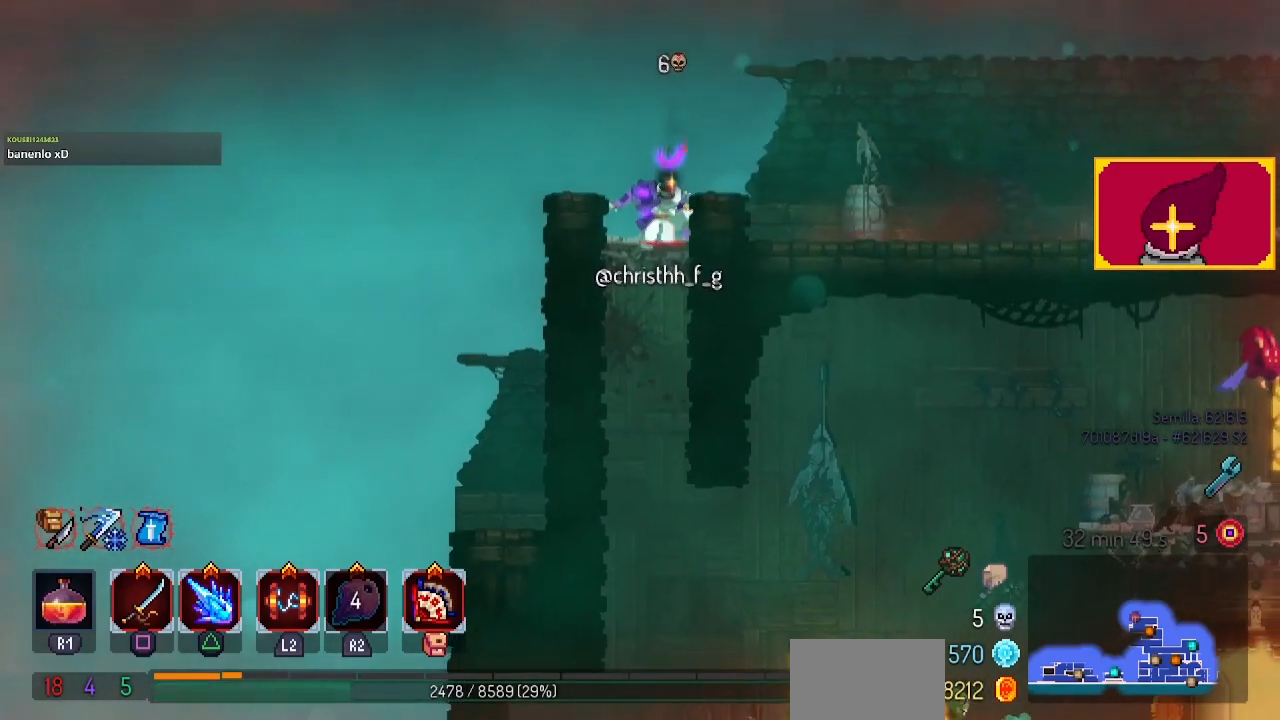
{"buttons": ["DPAD_DOWN"], "left_stick": "center", "right_stick": "center", "events": [[167, "DPAD_LEFT", "down"], [400, "DPAD_LEFT", "up"]]}
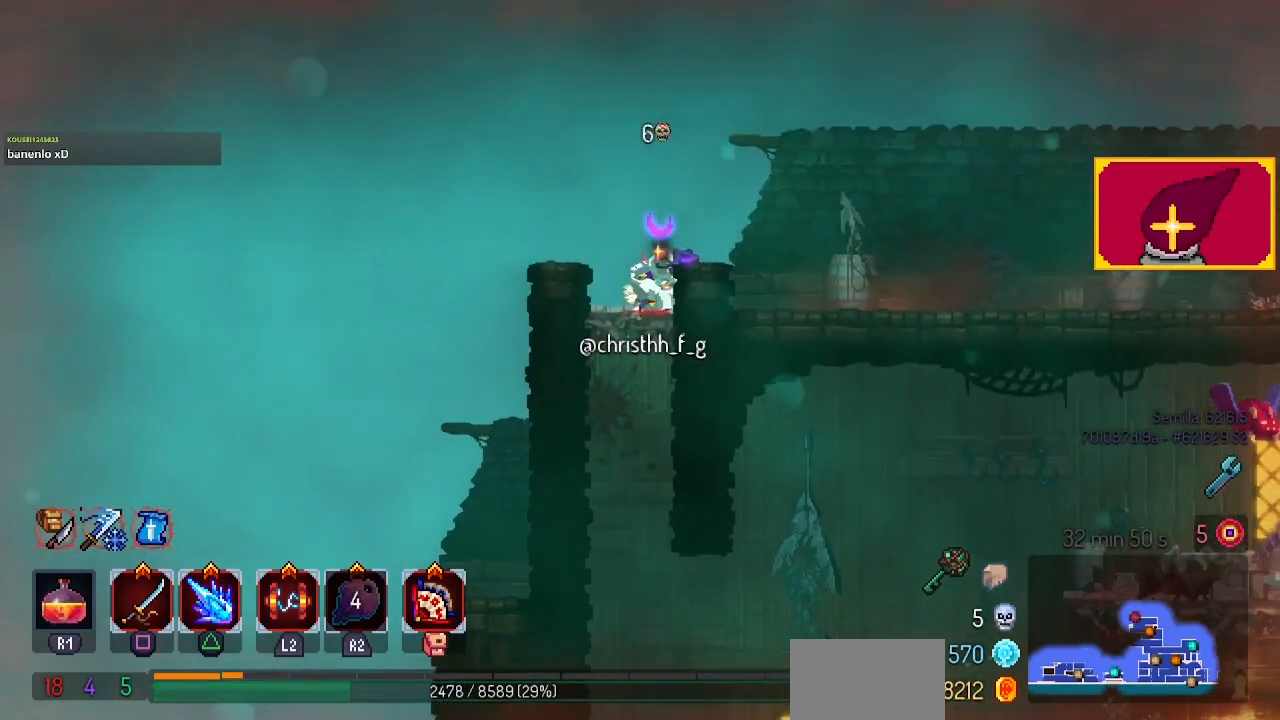
{"buttons": ["DPAD_DOWN", "DPAD_RIGHT"], "left_stick": "center", "right_stick": "down", "events": [[167, "DPAD_RIGHT", "down"], [267, "right_stick", "down"]]}
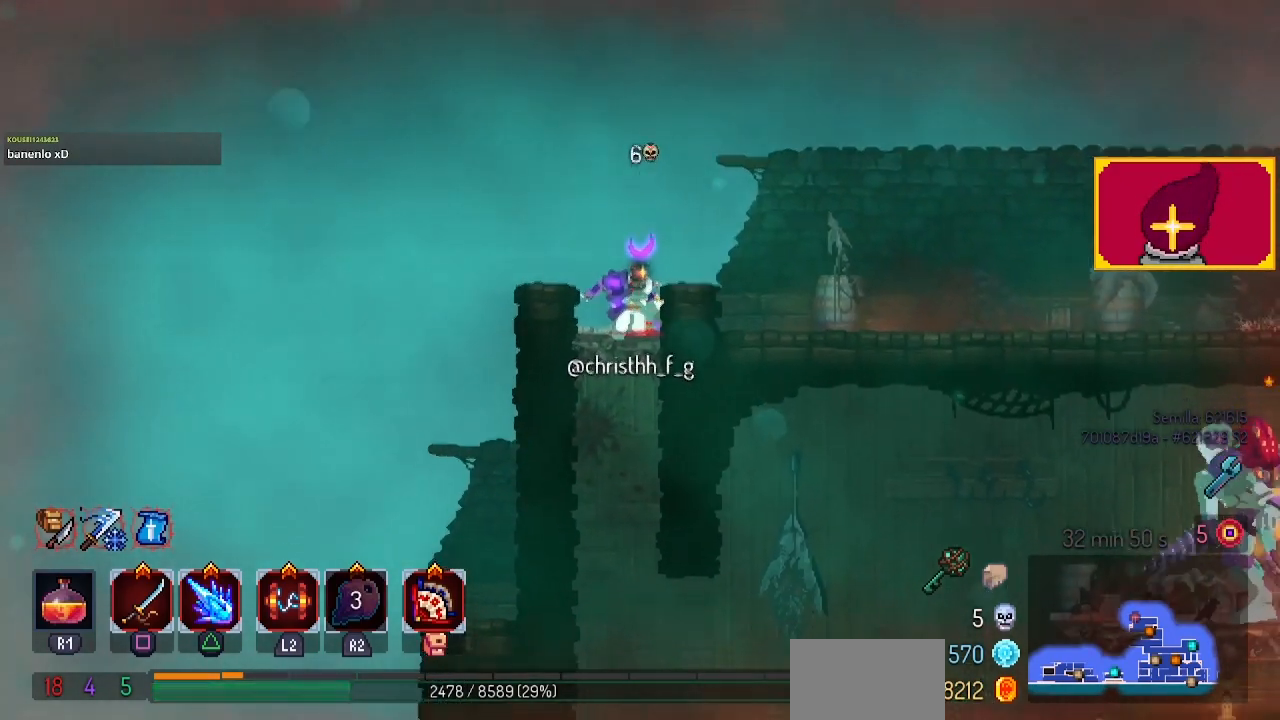
{"buttons": ["DPAD_DOWN", "DPAD_RIGHT"], "left_stick": "center", "right_stick": "down", "events": []}
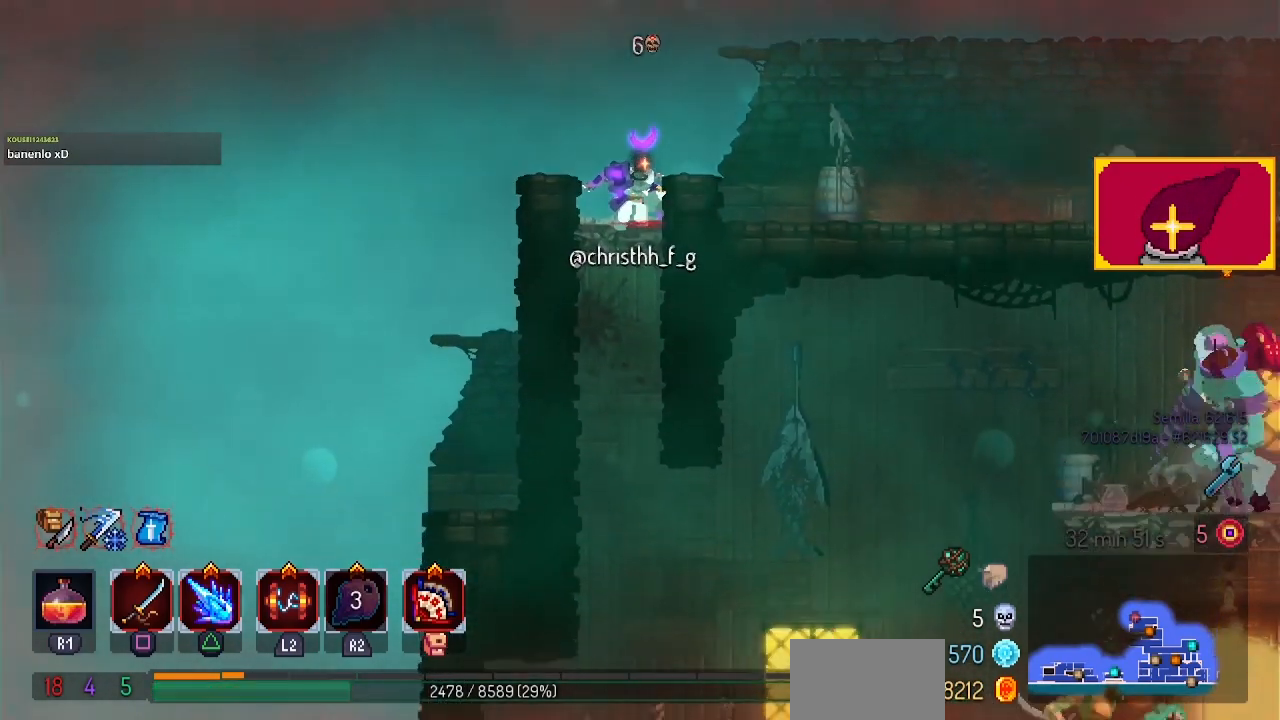
{"buttons": ["DPAD_DOWN", "DPAD_RIGHT"], "left_stick": "center", "right_stick": "down", "events": []}
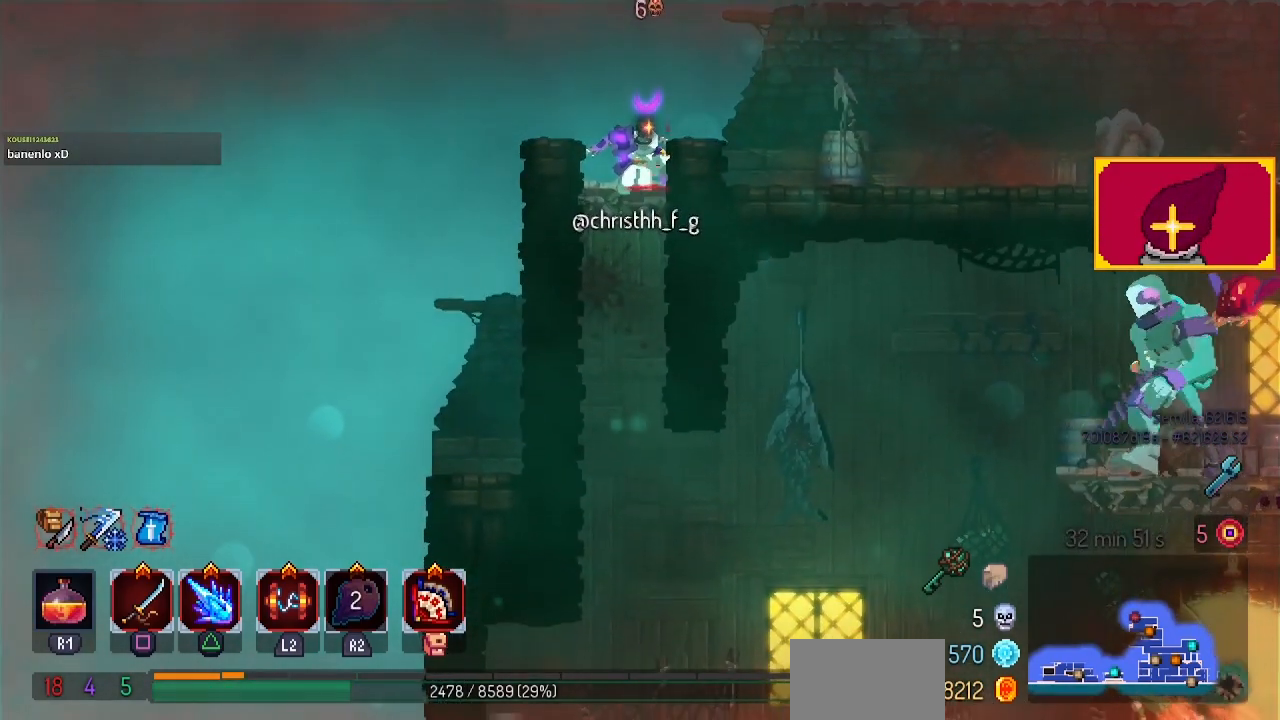
{"buttons": [], "left_stick": "center", "right_stick": "down", "events": [[467, "DPAD_RIGHT", "up"], [500, "DPAD_DOWN", "up"]]}
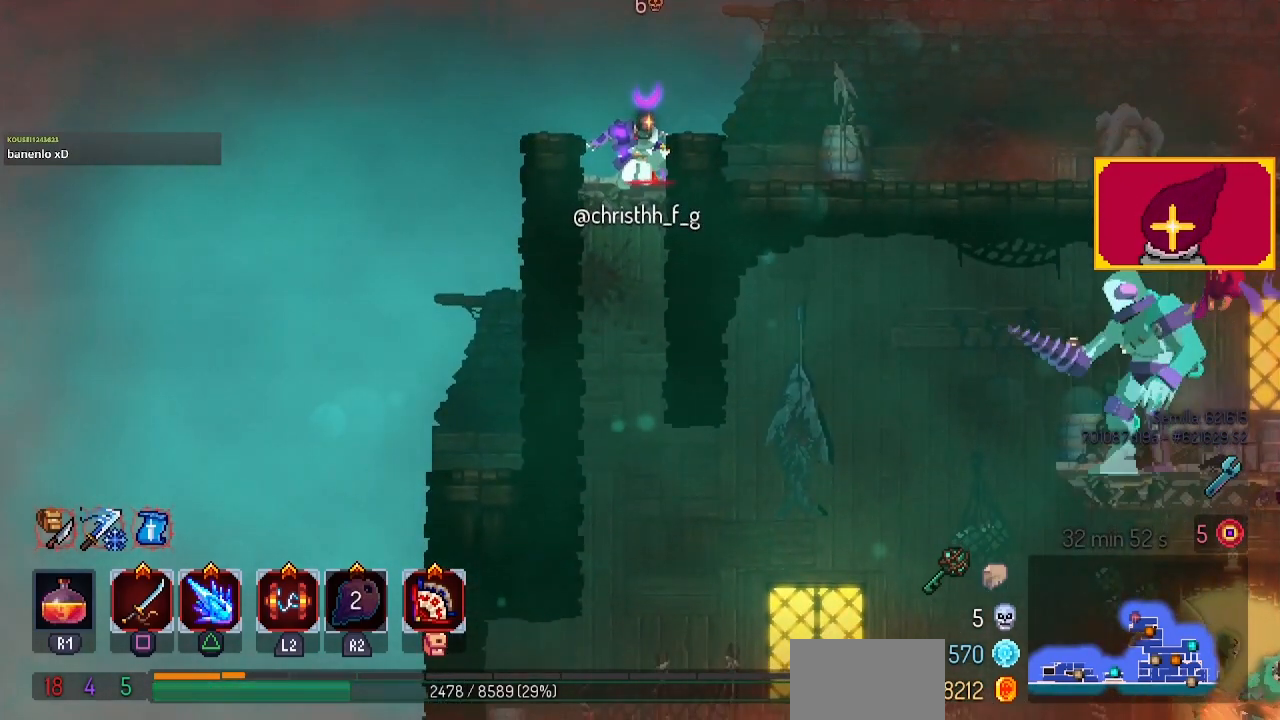
{"buttons": [], "left_stick": "center", "right_stick": "down", "events": [[67, "DPAD_LEFT", "down"], [133, "DPAD_LEFT", "up"], [333, "DPAD_RIGHT", "down"], [433, "DPAD_RIGHT", "up"]]}
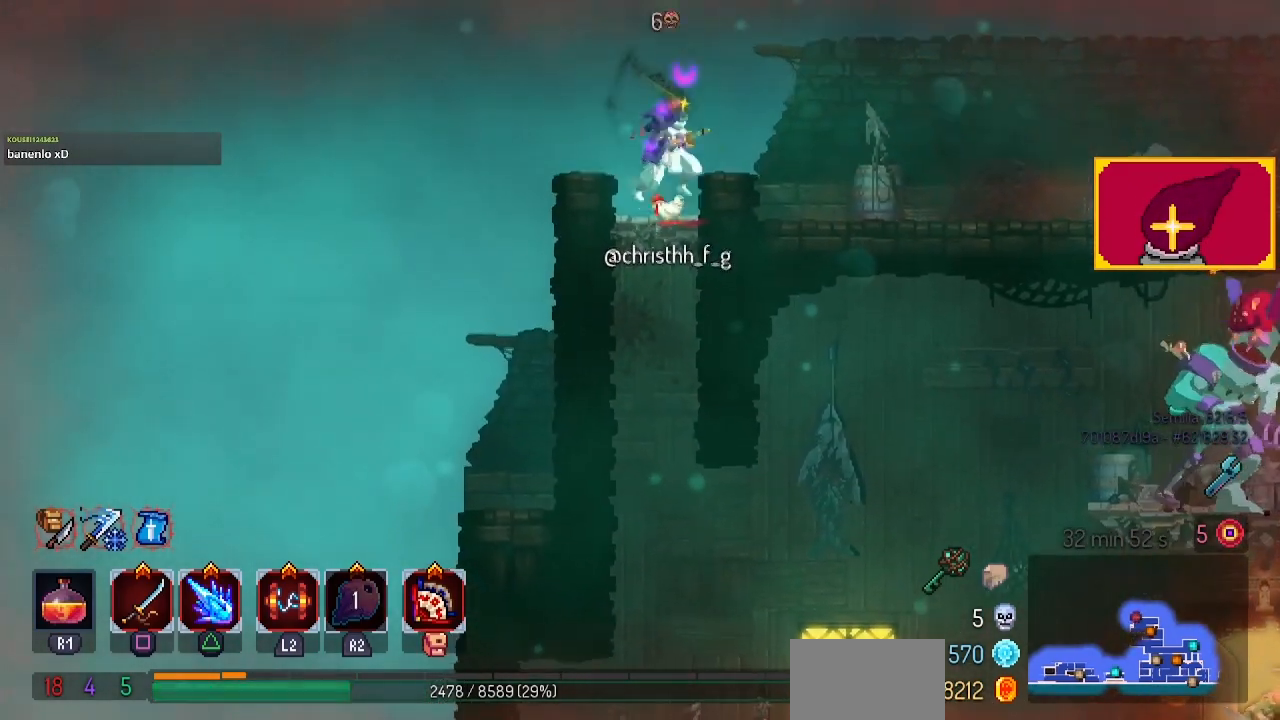
{"buttons": ["DPAD_DOWN"], "left_stick": "center", "right_stick": "down", "events": [[500, "DPAD_DOWN", "down"]]}
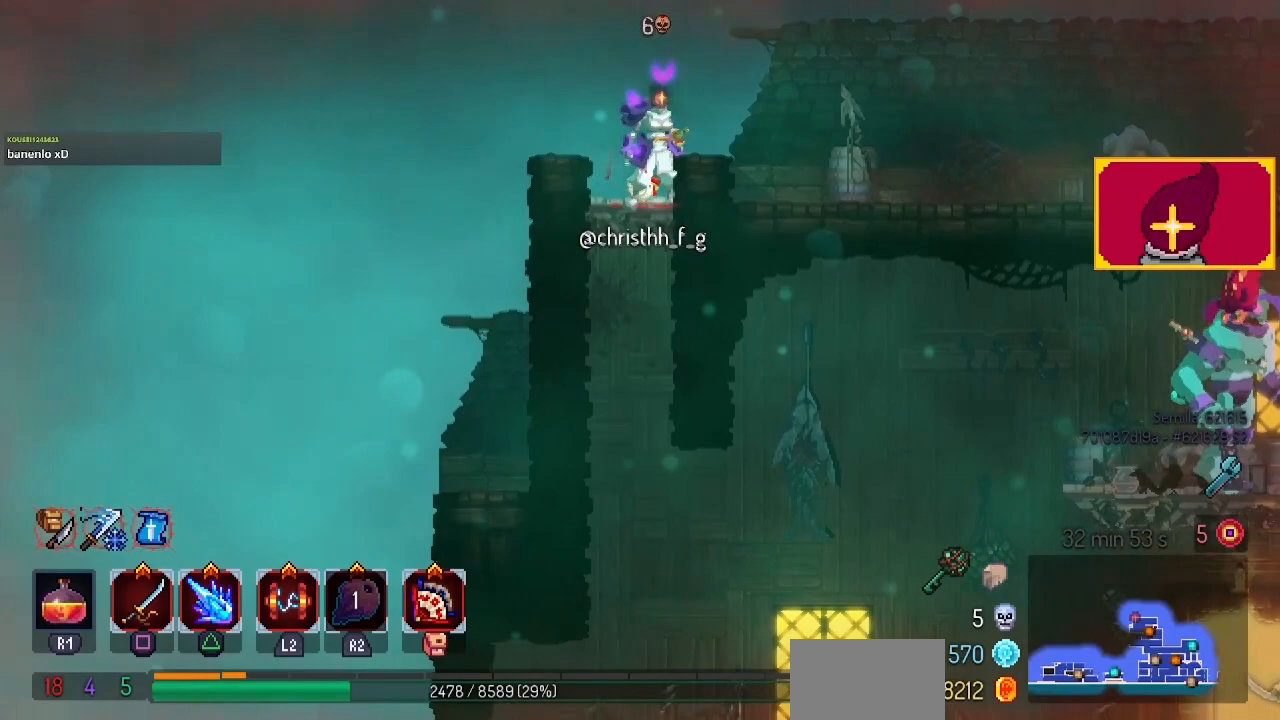
{"buttons": ["DPAD_DOWN"], "left_stick": "center", "right_stick": "down-left", "events": [[467, "right_stick", "down-left"]]}
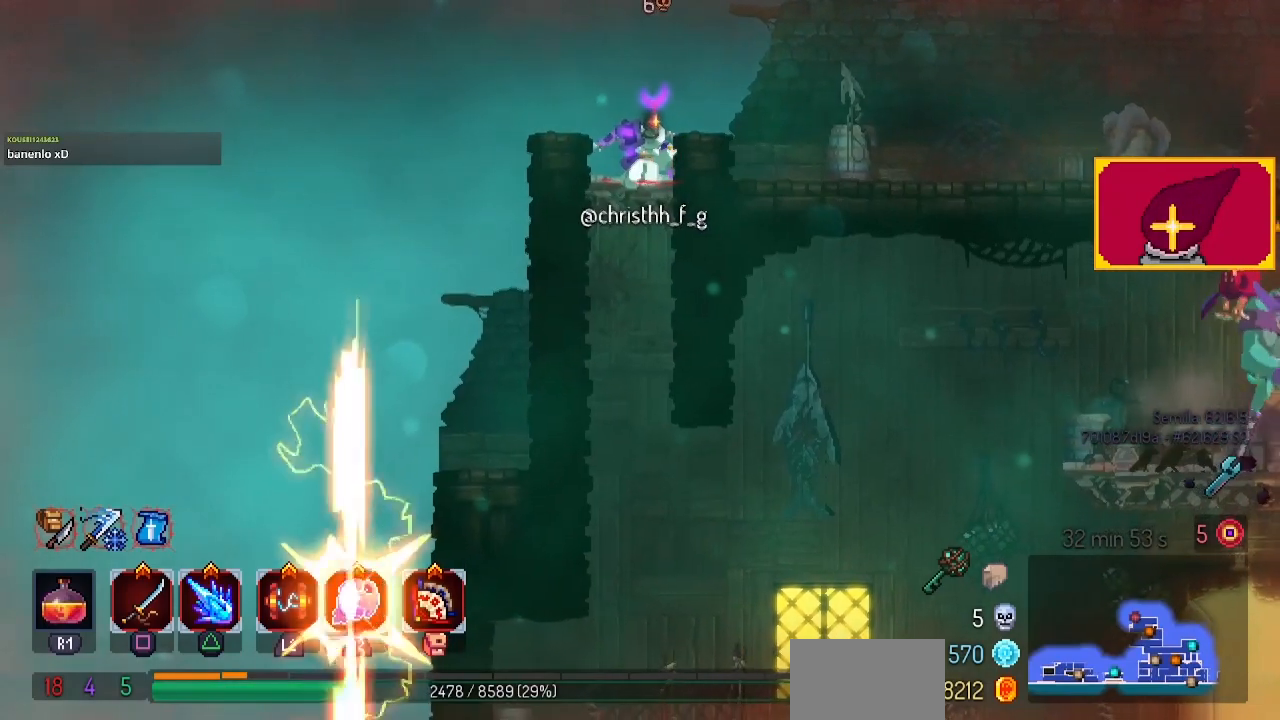
{"buttons": ["DPAD_DOWN"], "left_stick": "center", "right_stick": "down-left", "events": []}
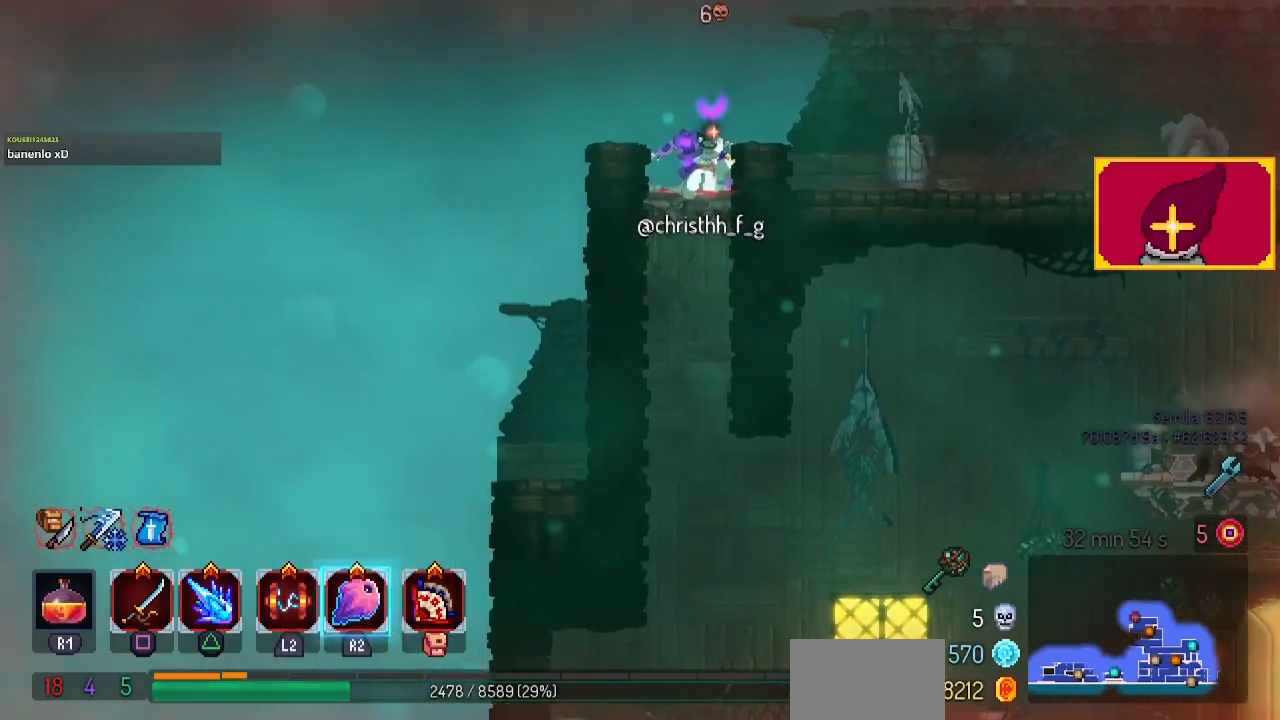
{"buttons": ["DPAD_RIGHT"], "left_stick": "center", "right_stick": "down-right", "events": [[33, "DPAD_DOWN", "up"], [100, "right_stick", "down"], [333, "DPAD_RIGHT", "down"], [433, "right_stick", "down-right"]]}
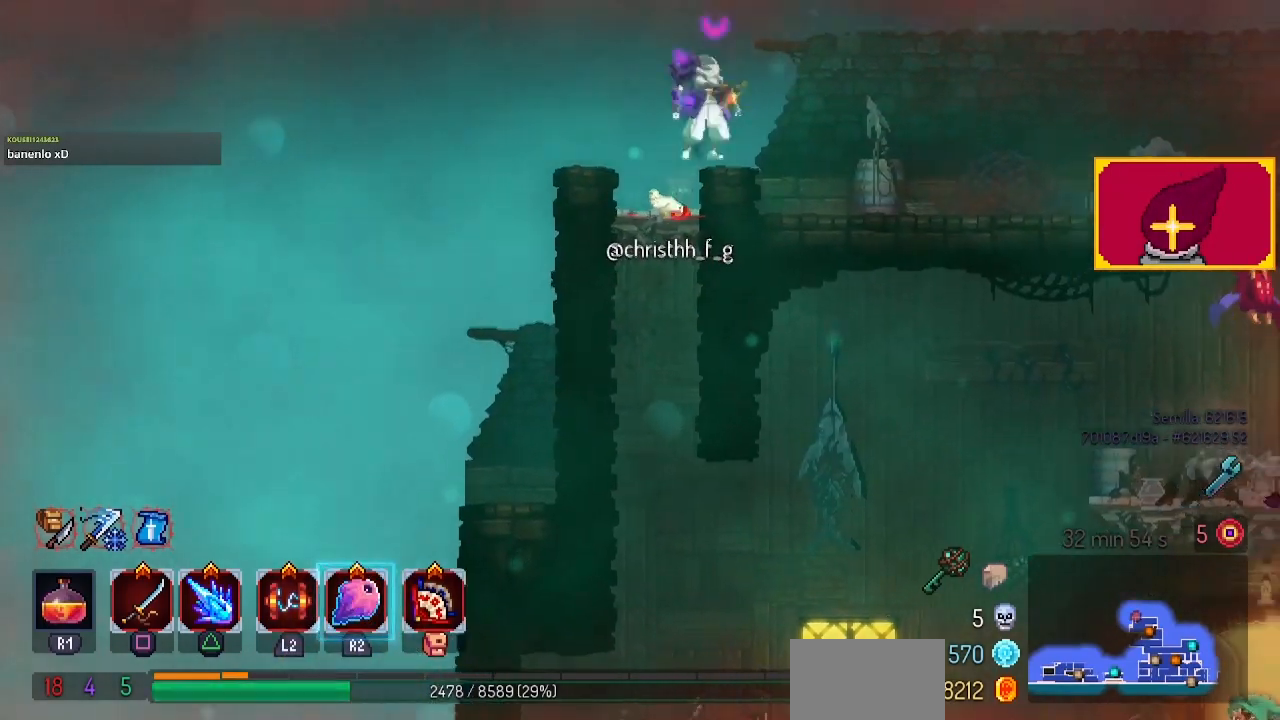
{"buttons": ["DPAD_RIGHT"], "left_stick": "center", "right_stick": "center", "events": [[33, "right_stick", "center"]]}
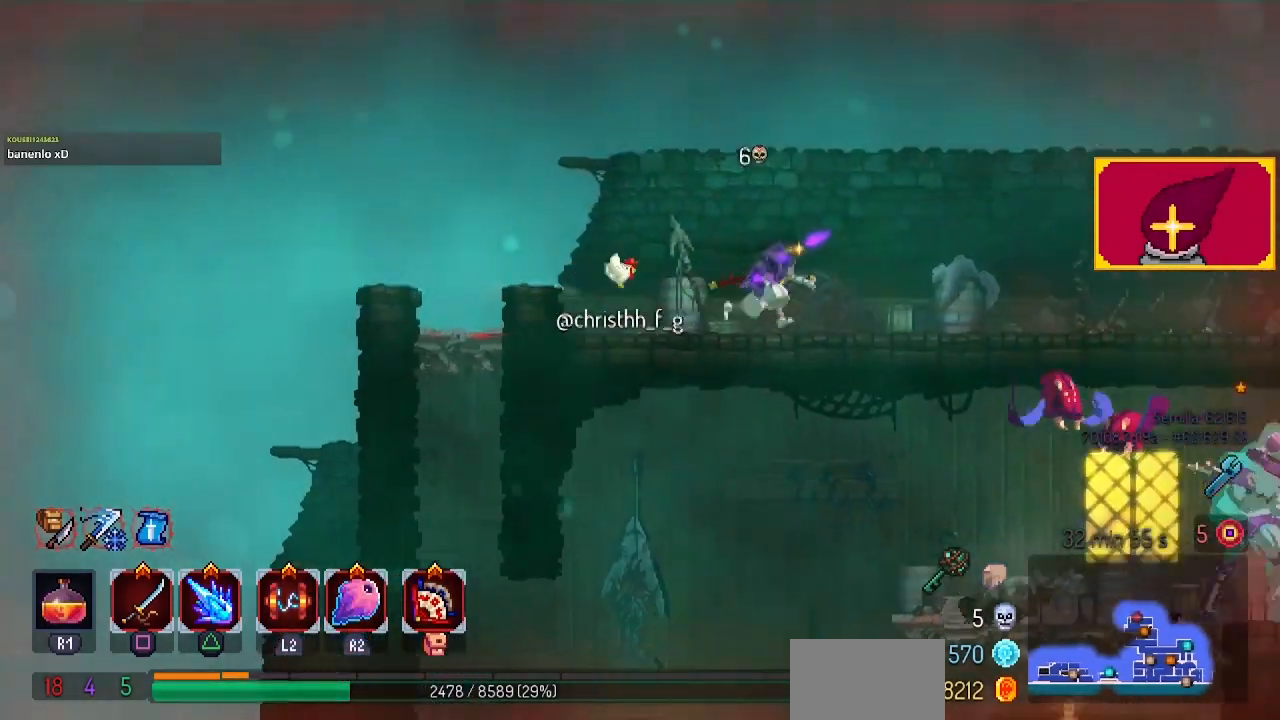
{"buttons": ["SQUARE"], "left_stick": "center", "right_stick": "center", "events": [[233, "DPAD_RIGHT", "up"], [233, "SQUARE", "down"]]}
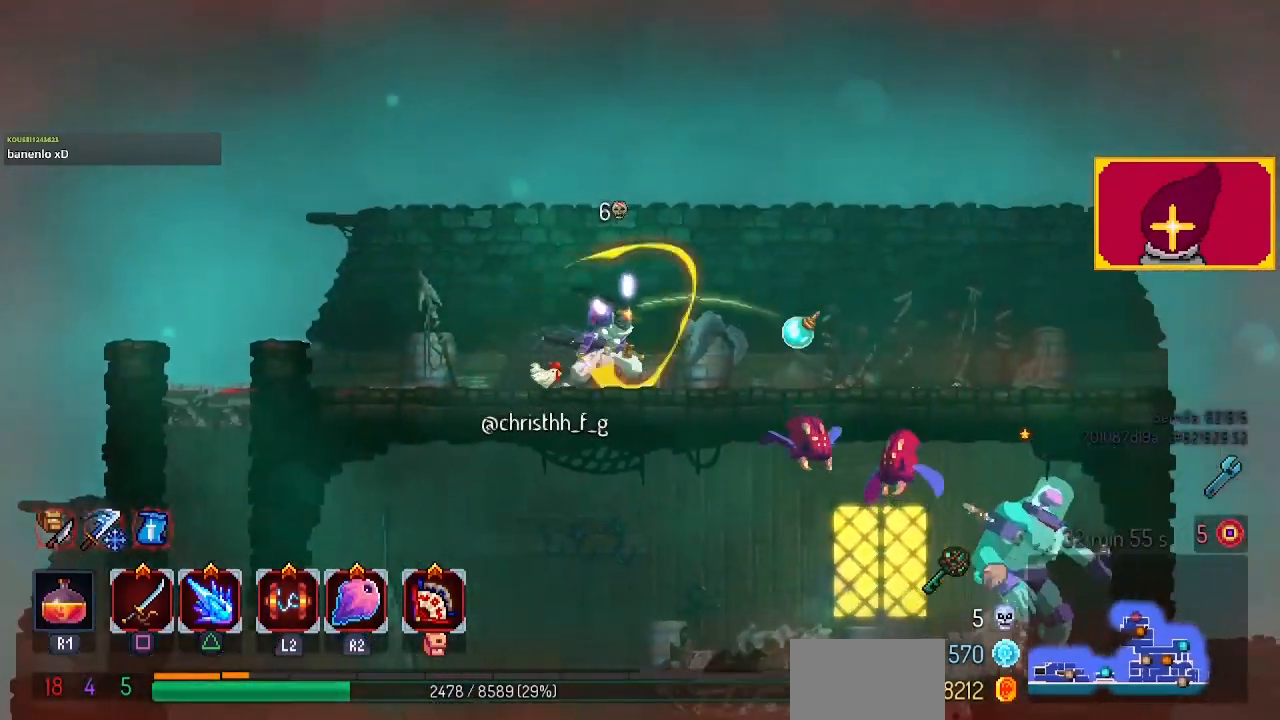
{"buttons": ["SQUARE"], "left_stick": "center", "right_stick": "center", "events": []}
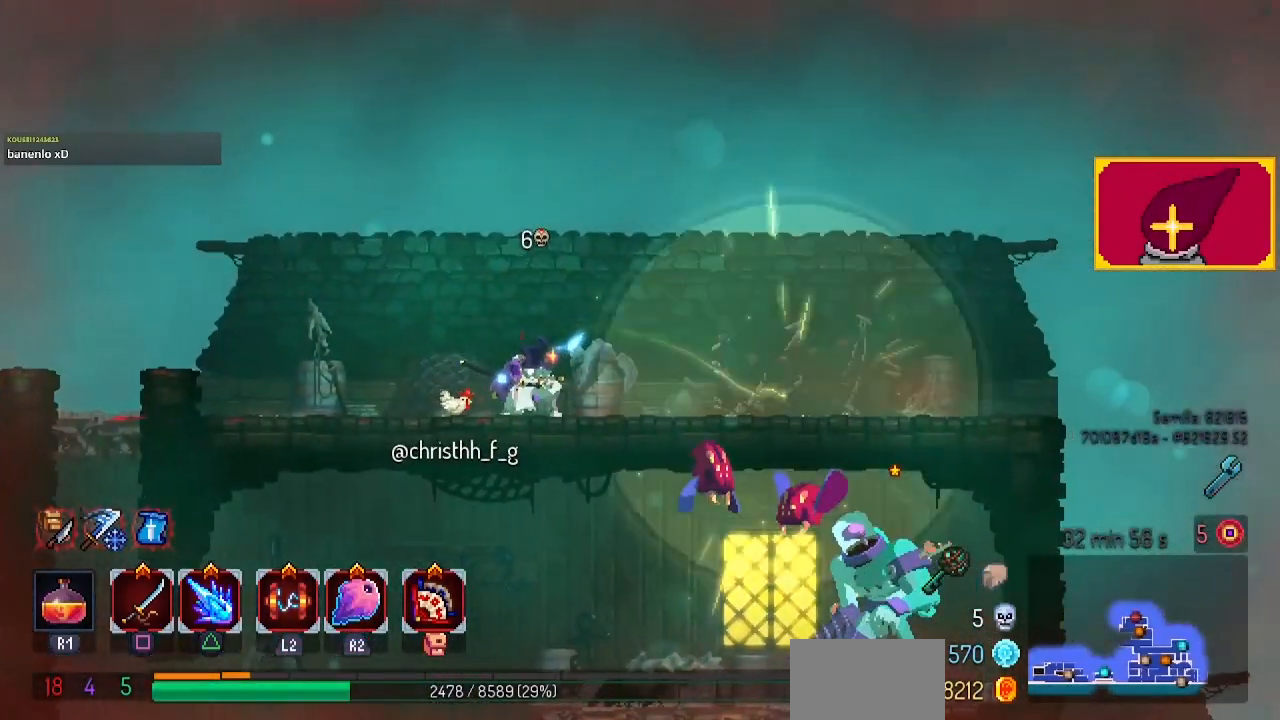
{"buttons": ["SQUARE"], "left_stick": "center", "right_stick": "center", "events": []}
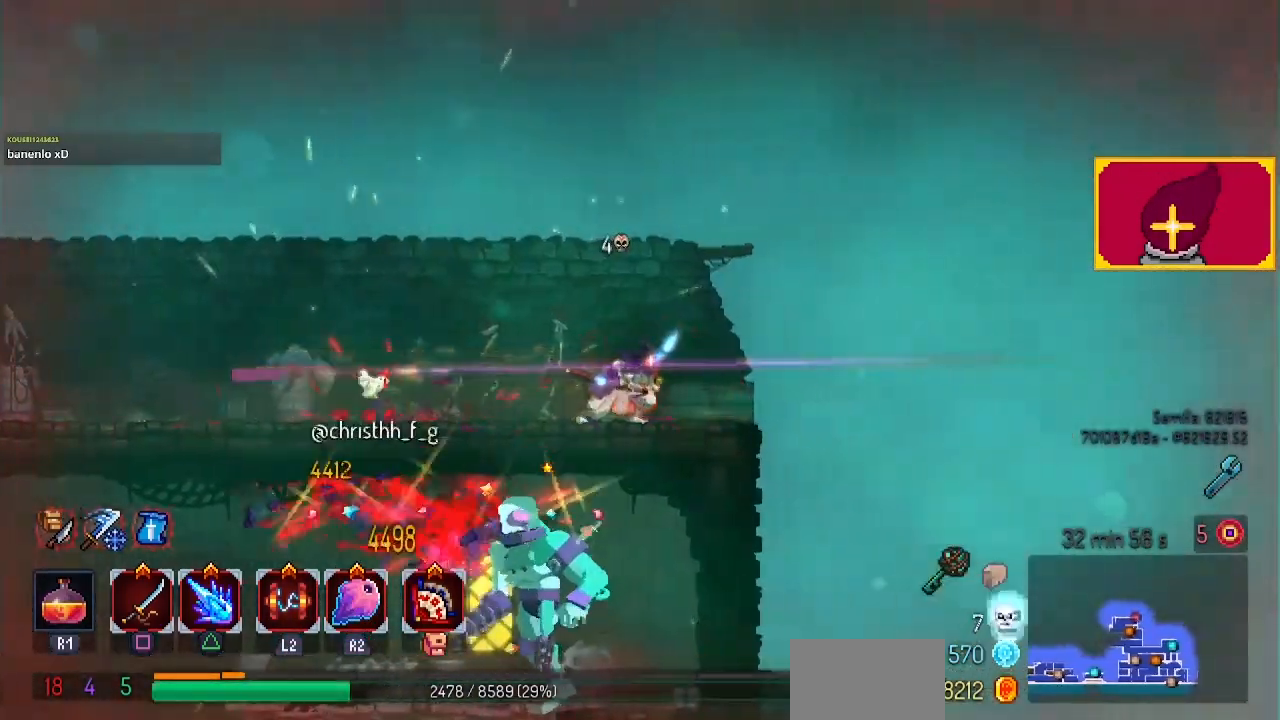
{"buttons": ["DPAD_LEFT"], "left_stick": "center", "right_stick": "center", "events": [[233, "SQUARE", "up"], [467, "DPAD_LEFT", "down"]]}
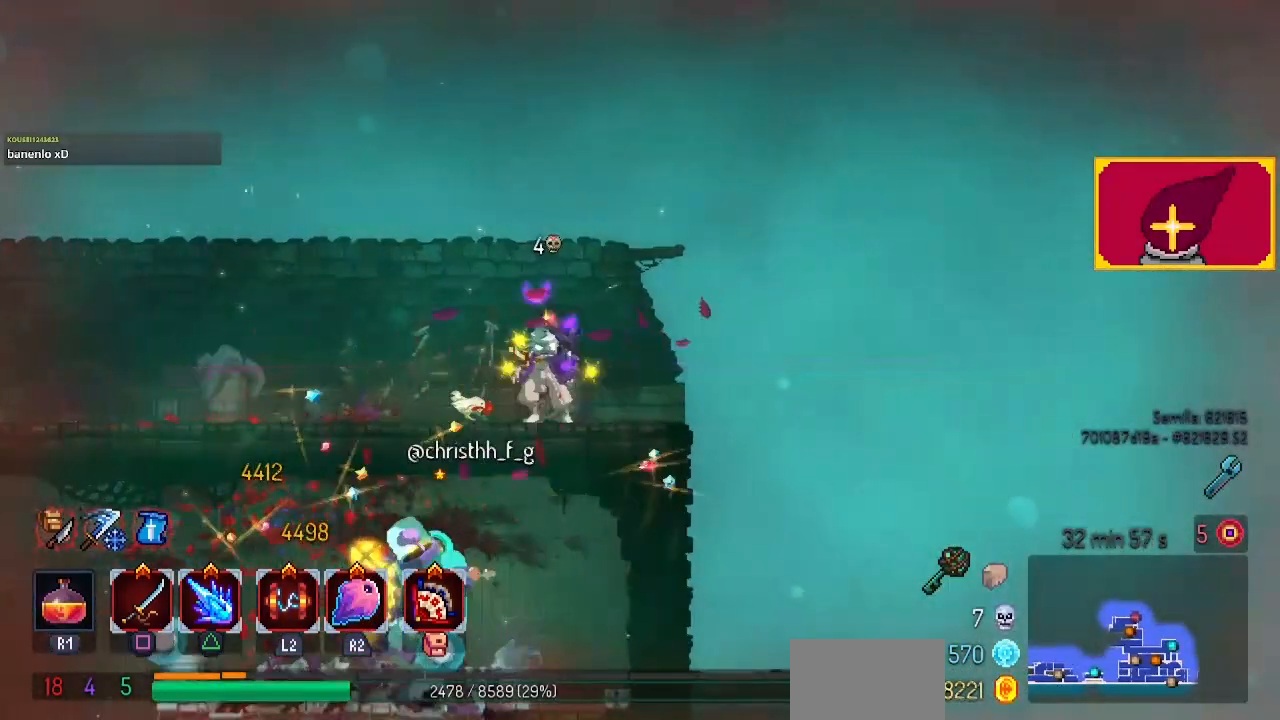
{"buttons": ["DPAD_LEFT"], "left_stick": "center", "right_stick": "center", "events": []}
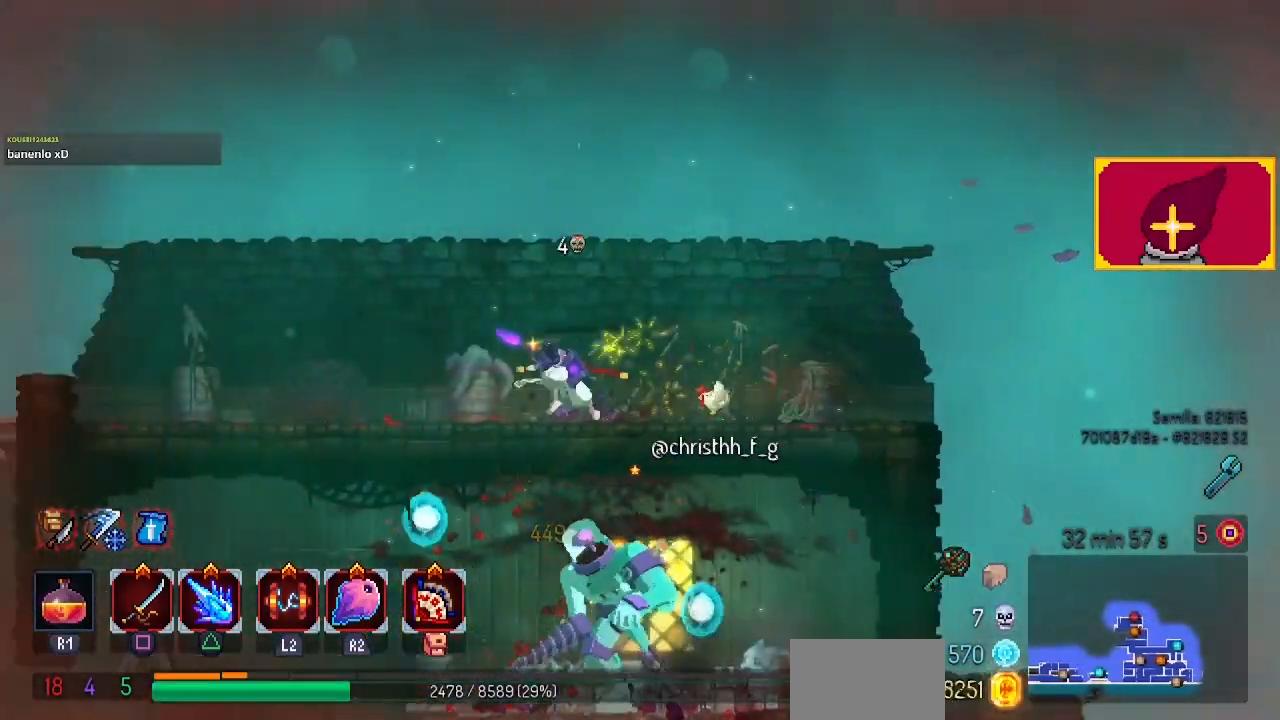
{"buttons": ["CROSS", "DPAD_LEFT"], "left_stick": "center", "right_stick": "center", "events": [[467, "CROSS", "down"]]}
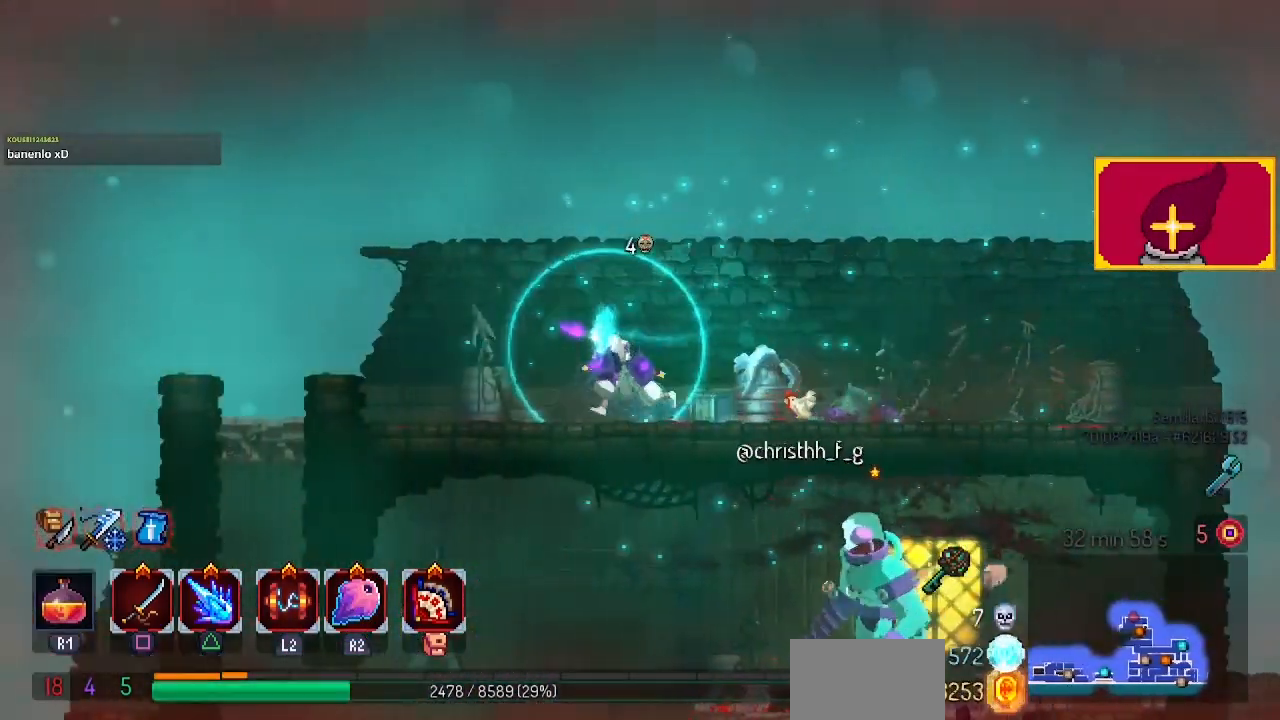
{"buttons": ["CROSS", "DPAD_LEFT"], "left_stick": "center", "right_stick": "center", "events": [[100, "CROSS", "up"], [467, "CROSS", "down"]]}
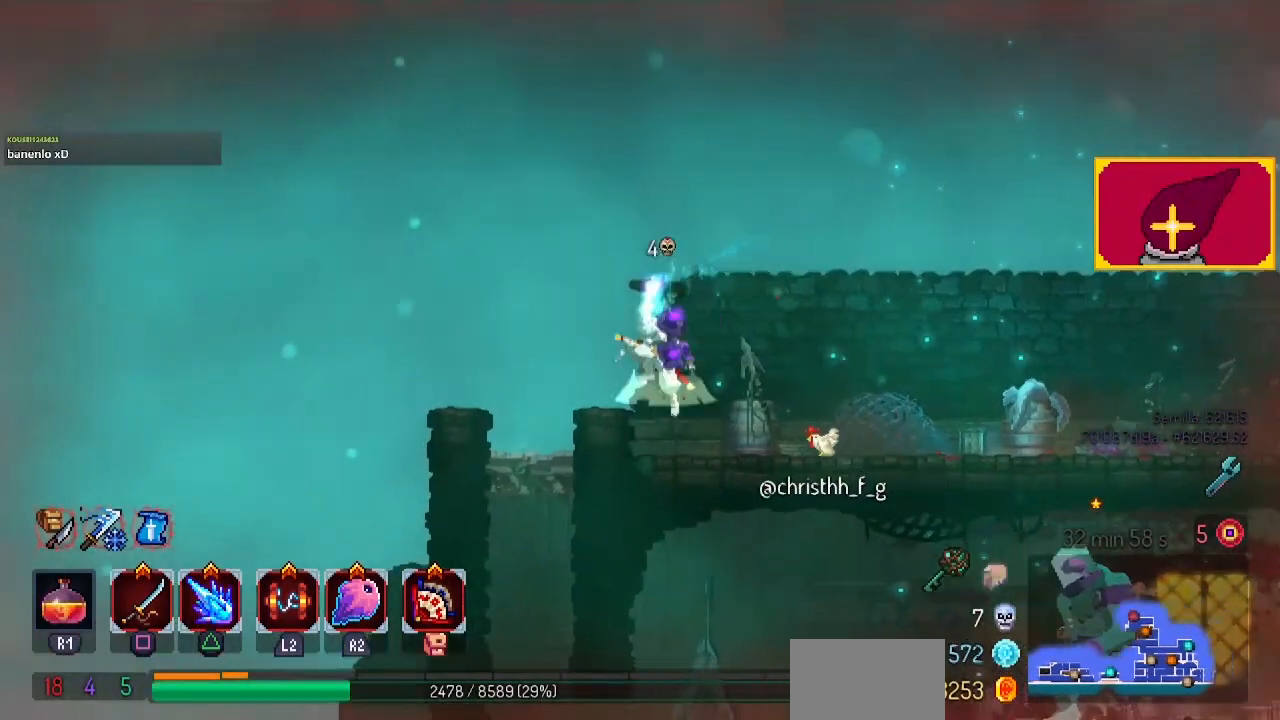
{"buttons": ["DPAD_DOWN"], "left_stick": "center", "right_stick": "down", "events": [[67, "CROSS", "up"], [200, "DPAD_LEFT", "up"], [367, "DPAD_DOWN", "down"], [467, "right_stick", "down"]]}
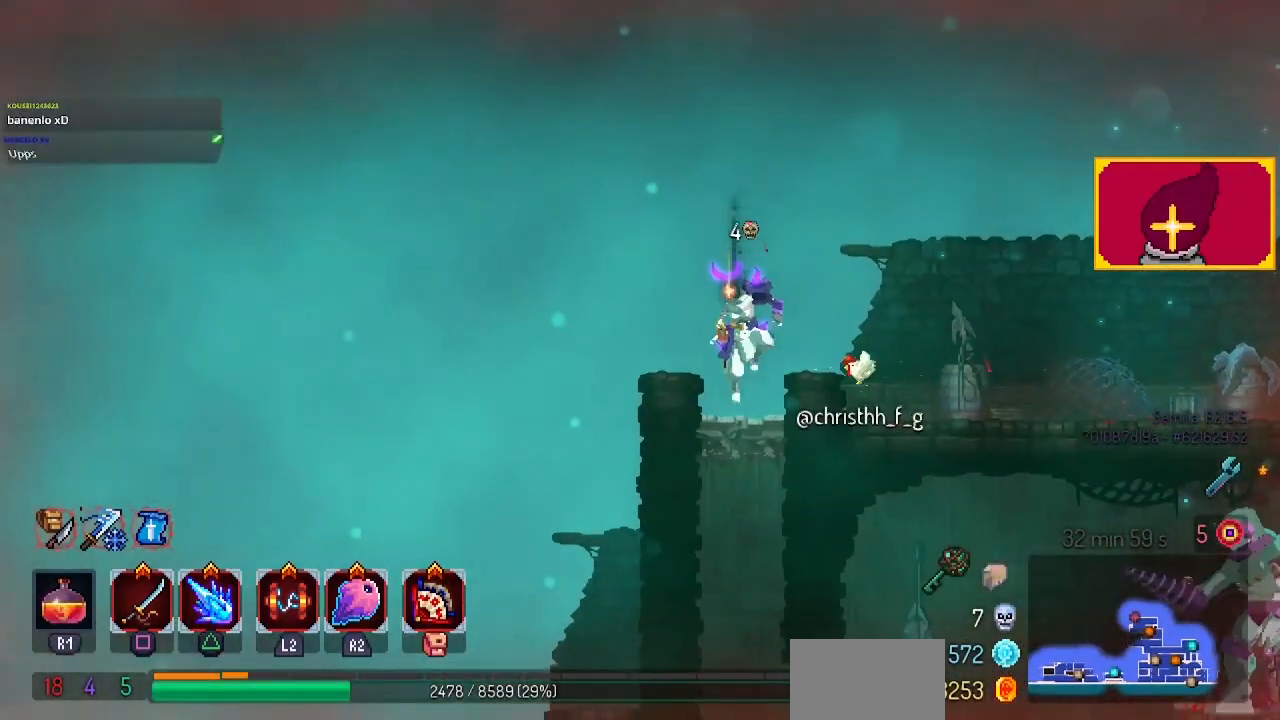
{"buttons": ["DPAD_DOWN"], "left_stick": "center", "right_stick": "down", "events": []}